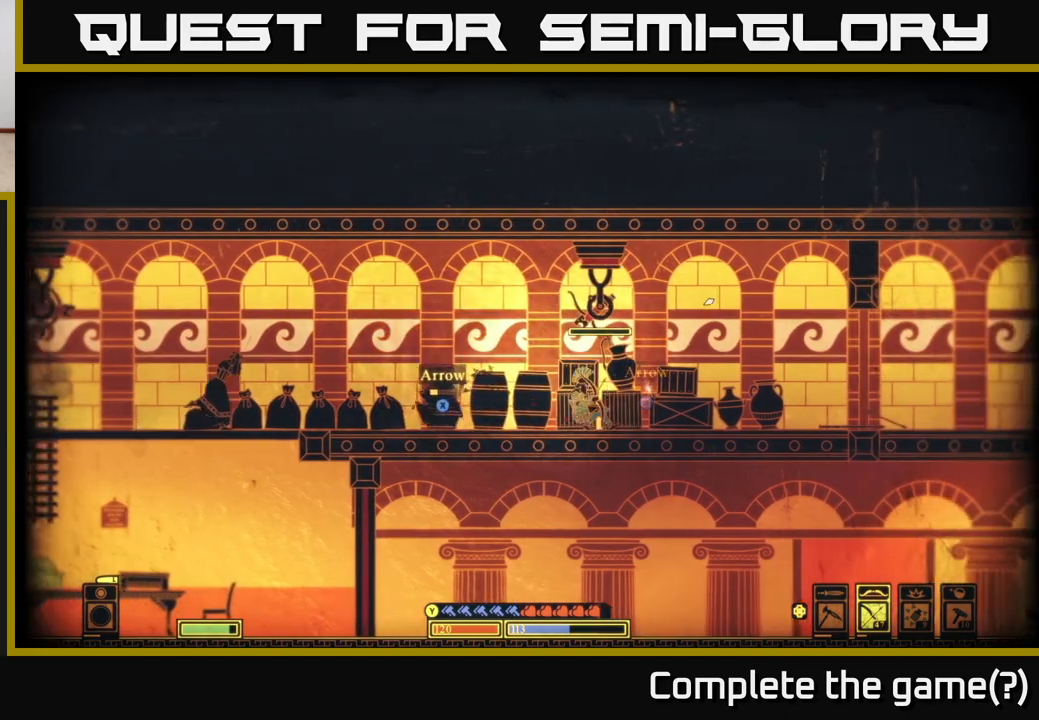
Gameplay with a controller (Xbox layout); each line is a JSON object with the inputs held at the frame after it. "events" lists button and stick changes between this image and that frame as [ms after this image, input, new state], when the widget could be followed in between.
{"buttons": ["R2"], "left_stick": "right", "right_stick": "up-left", "events": [[50, "right_stick", "left"], [100, "right_stick", "up-left"], [283, "R2", "down"]]}
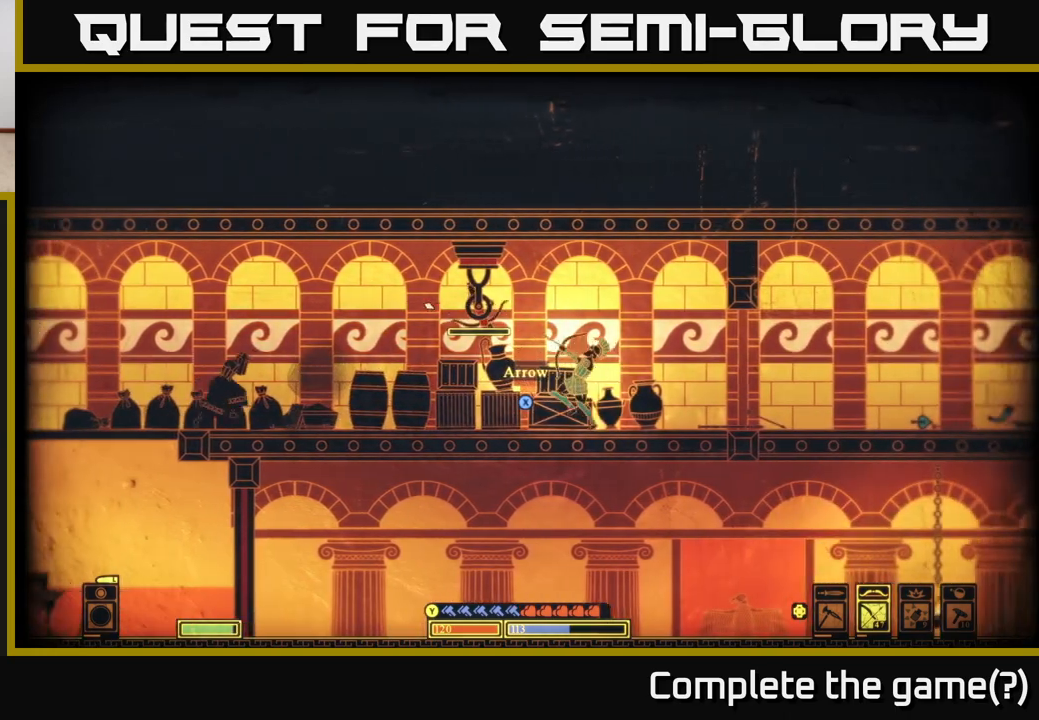
{"buttons": [], "left_stick": "right", "right_stick": "up-left", "events": [[217, "R2", "up"]]}
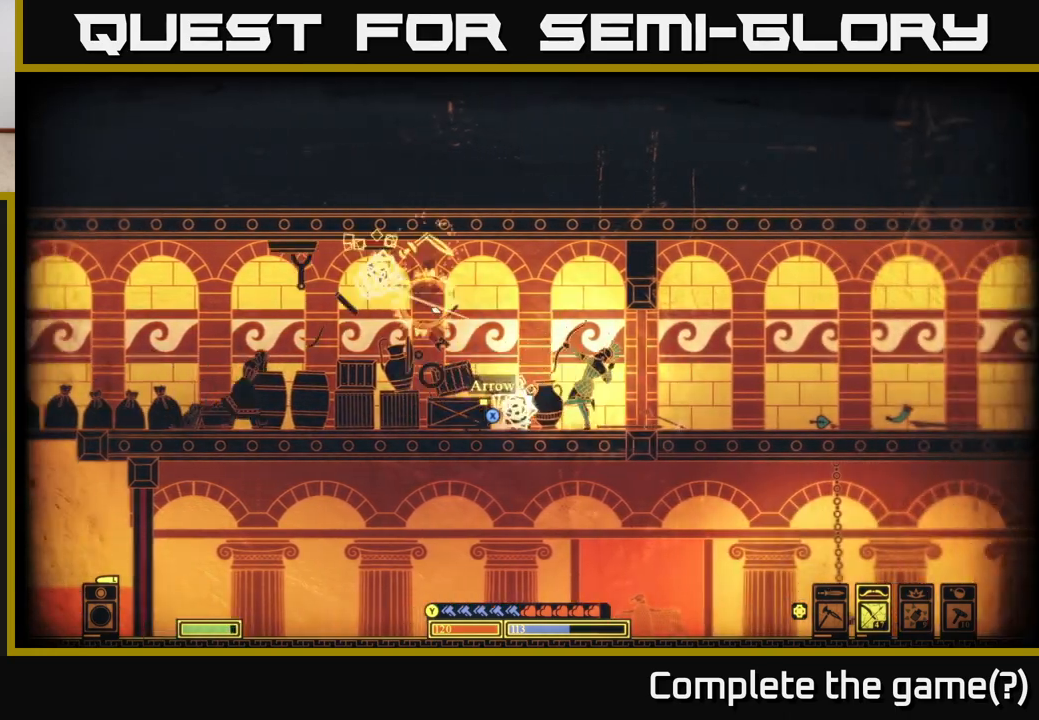
{"buttons": [], "left_stick": "left", "right_stick": "center", "events": [[233, "right_stick", "center"], [400, "left_stick", "left"]]}
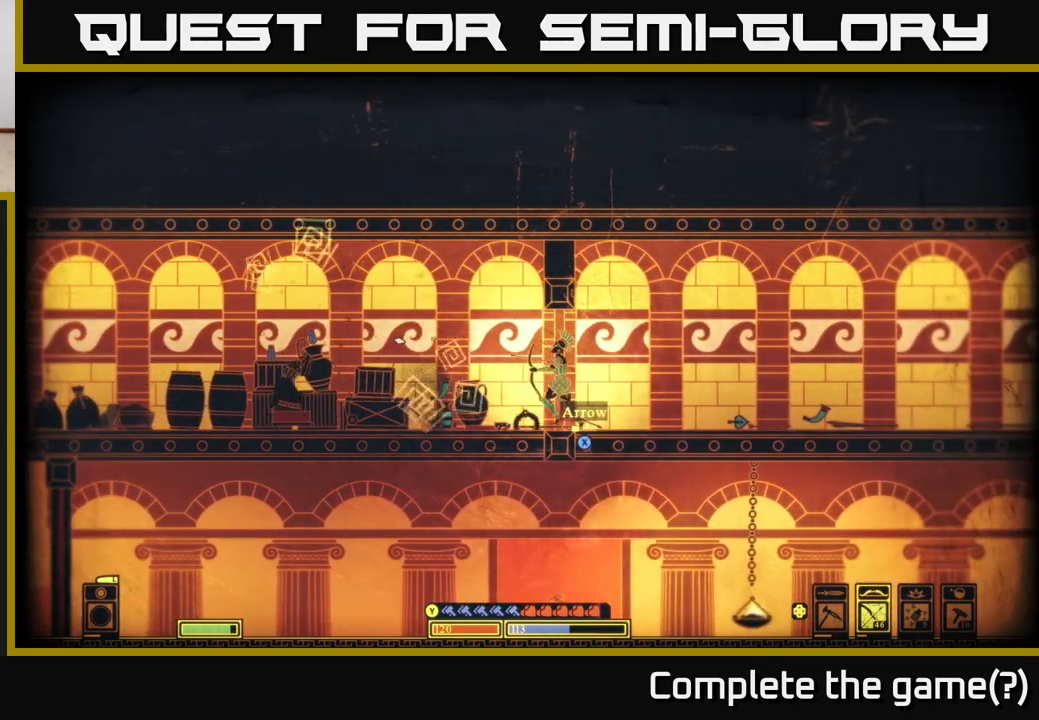
{"buttons": ["X"], "left_stick": "right", "right_stick": "center", "events": [[67, "left_stick", "center"], [317, "X", "down"], [367, "left_stick", "right"], [417, "X", "up"], [500, "X", "down"]]}
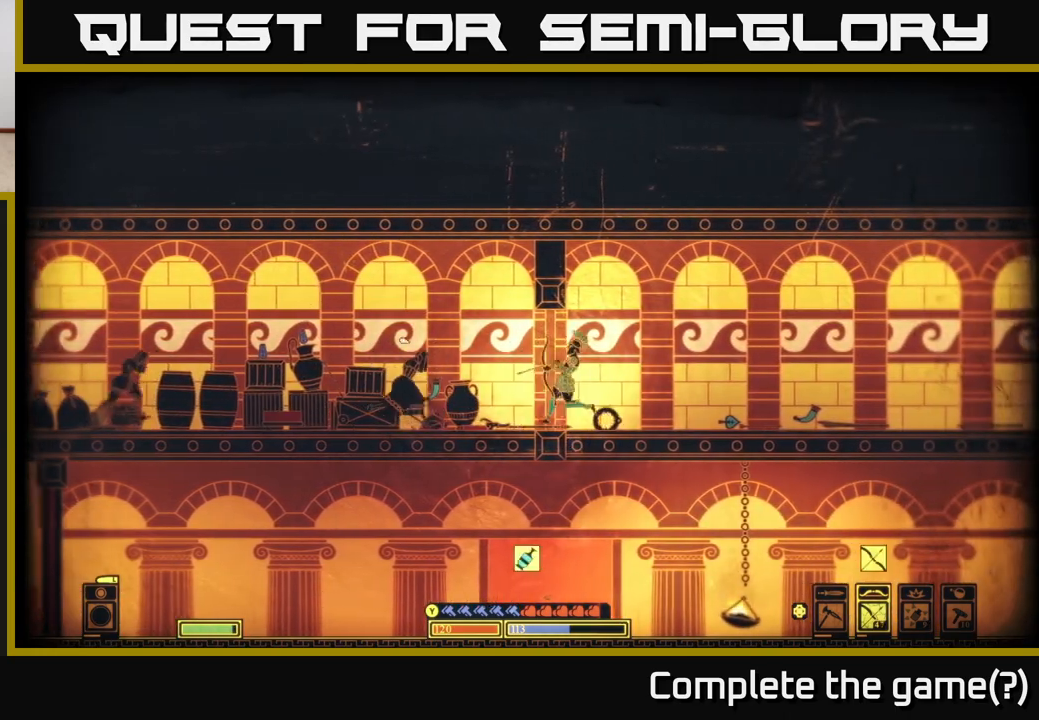
{"buttons": [], "left_stick": "center", "right_stick": "center", "events": [[83, "X", "up"], [167, "X", "down"], [267, "X", "up"], [267, "left_stick", "center"]]}
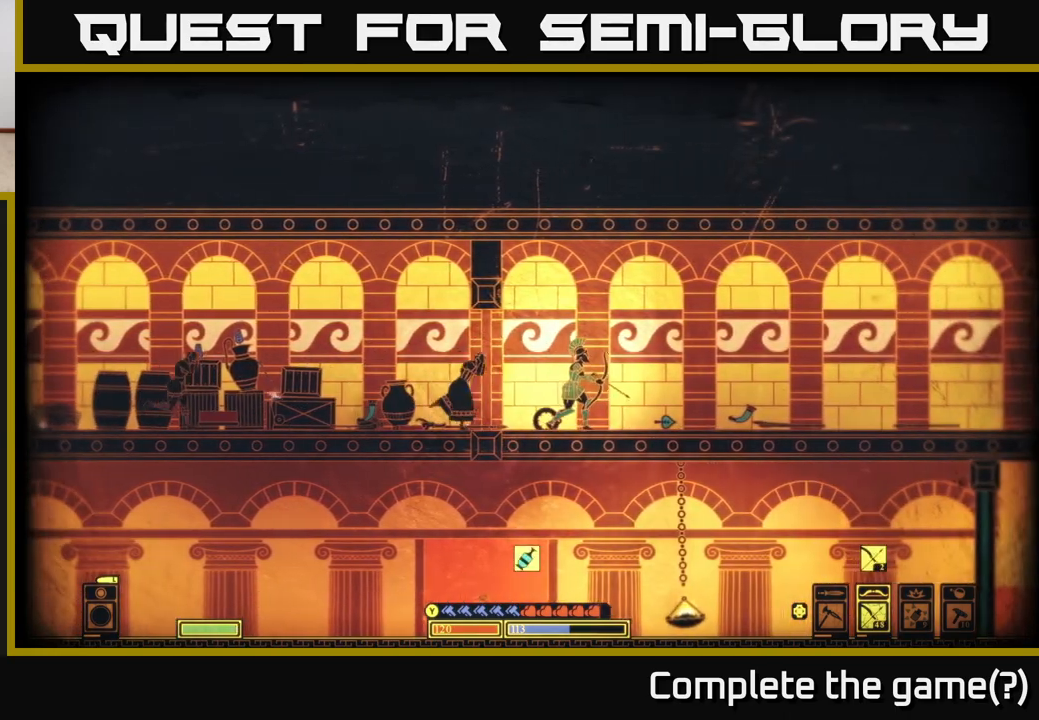
{"buttons": ["X"], "left_stick": "left", "right_stick": "center", "events": [[67, "left_stick", "left"], [483, "X", "down"]]}
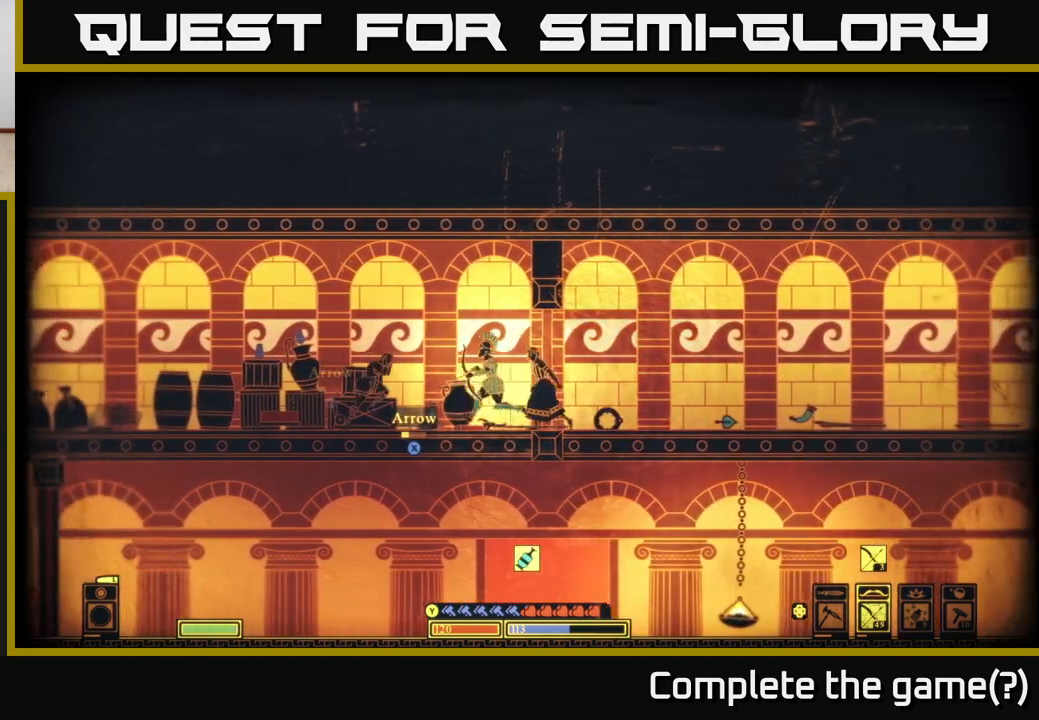
{"buttons": [], "left_stick": "center", "right_stick": "center", "events": [[17, "left_stick", "center"], [67, "X", "up"], [167, "X", "down"], [250, "X", "up"], [350, "X", "down"], [433, "X", "up"]]}
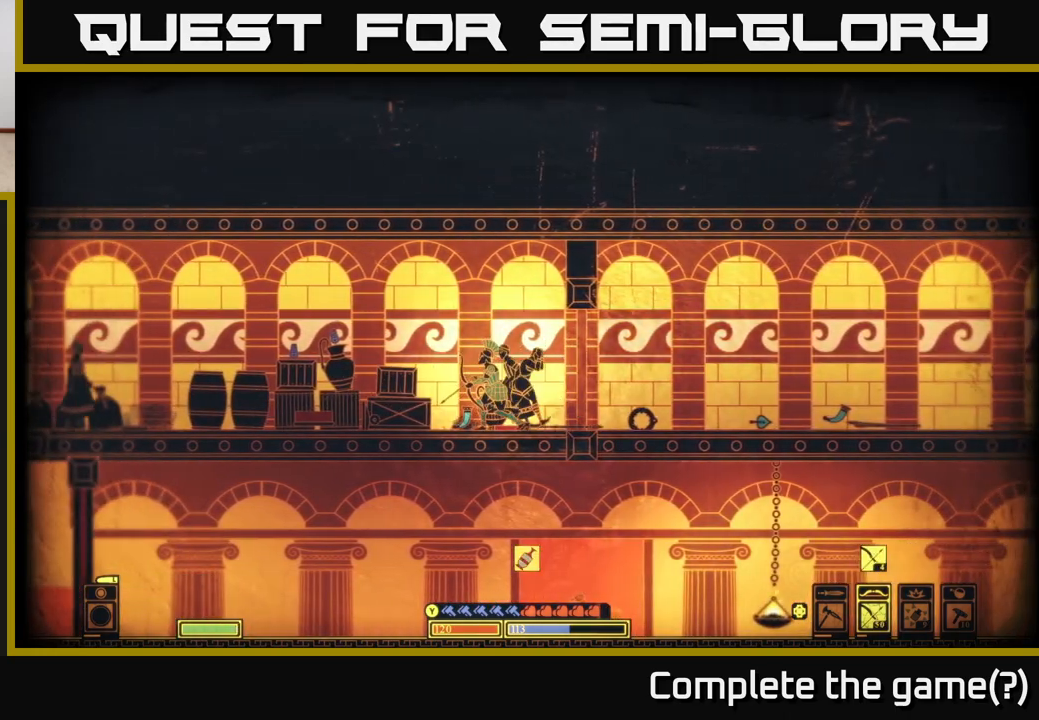
{"buttons": [], "left_stick": "left", "right_stick": "center", "events": [[33, "X", "down"], [150, "X", "up"], [483, "left_stick", "left"]]}
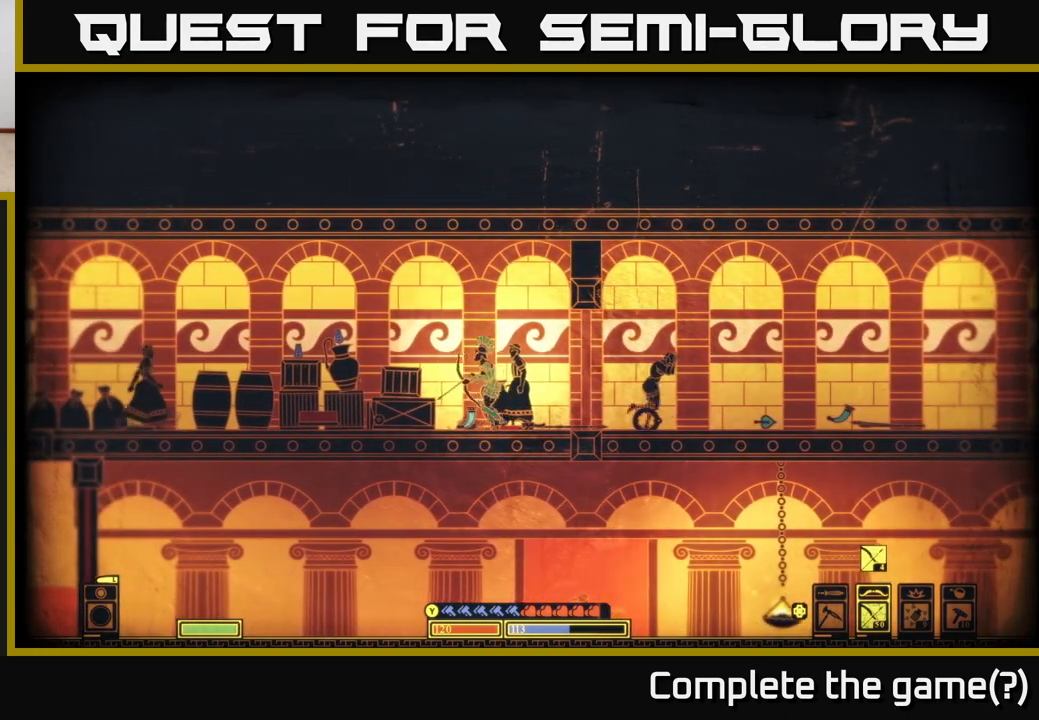
{"buttons": [], "left_stick": "left", "right_stick": "left", "events": [[50, "right_stick", "left"]]}
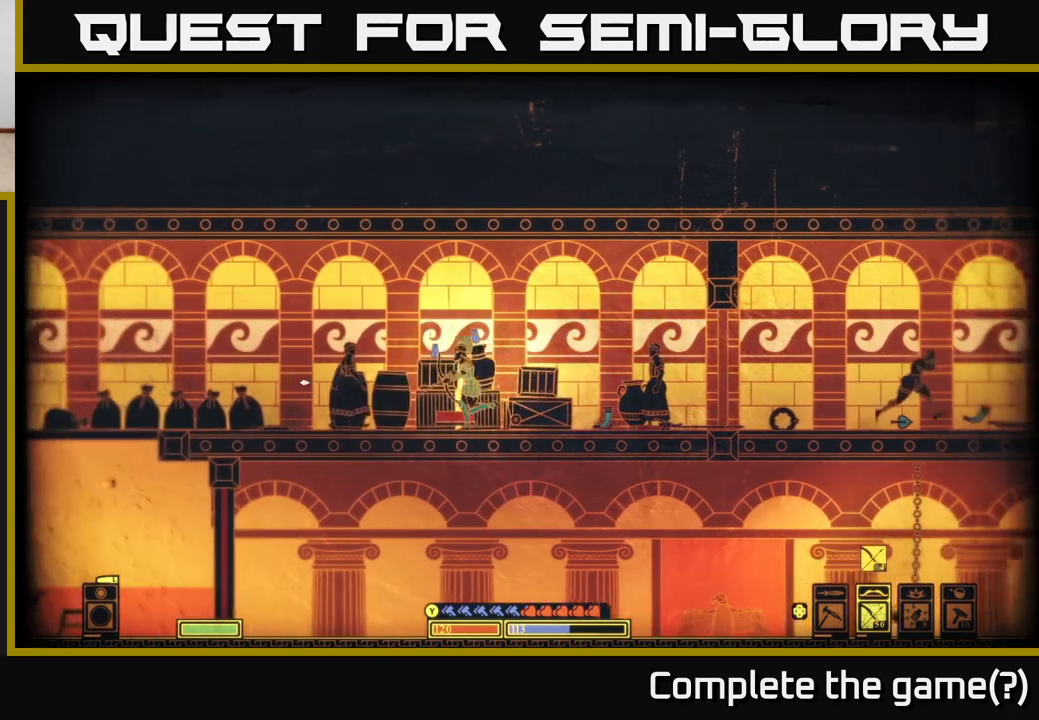
{"buttons": ["R2"], "left_stick": "left", "right_stick": "left", "events": [[117, "R2", "down"]]}
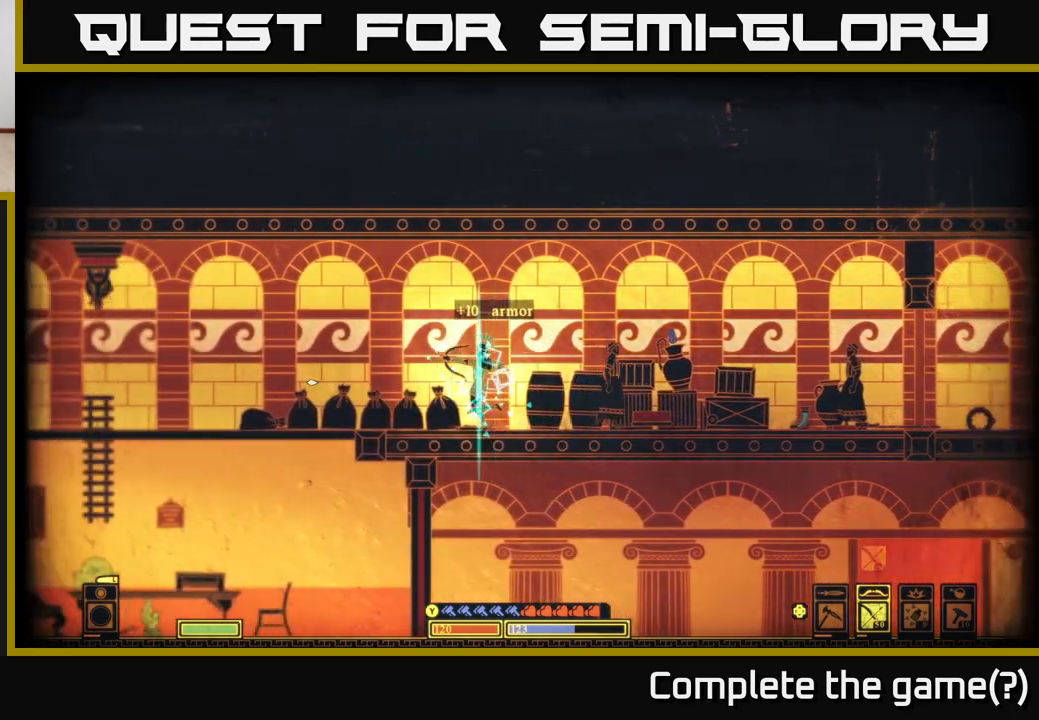
{"buttons": [], "left_stick": "left", "right_stick": "up-left", "events": [[350, "R2", "up"], [383, "right_stick", "up-left"]]}
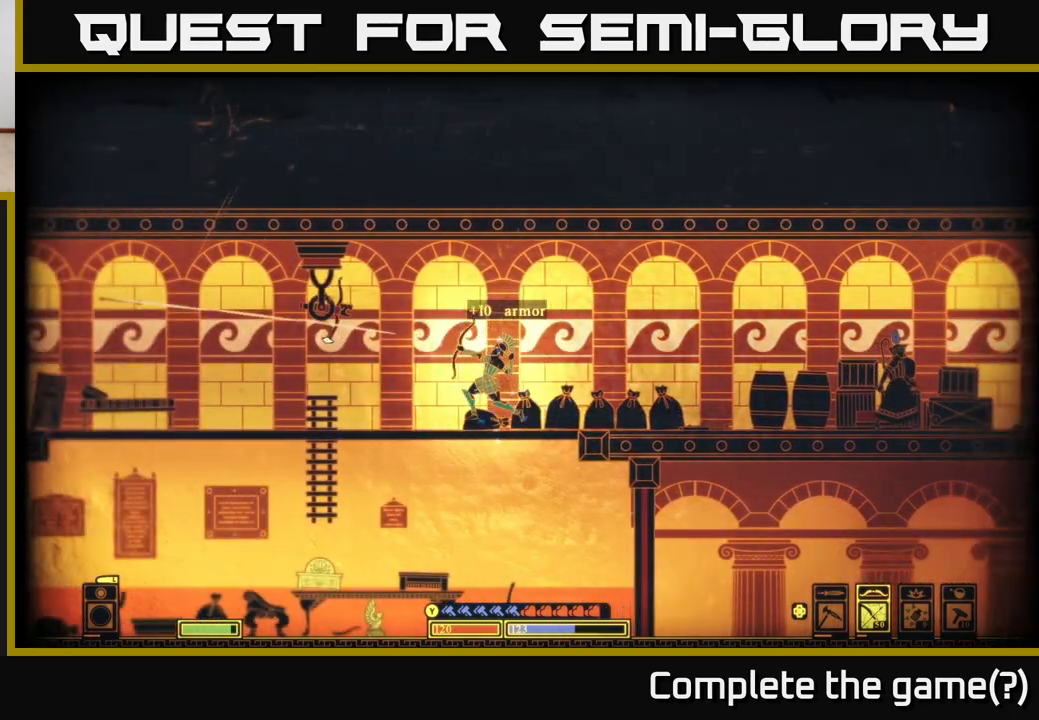
{"buttons": [], "left_stick": "left", "right_stick": "center", "events": [[183, "right_stick", "center"], [283, "B", "down"], [400, "B", "up"]]}
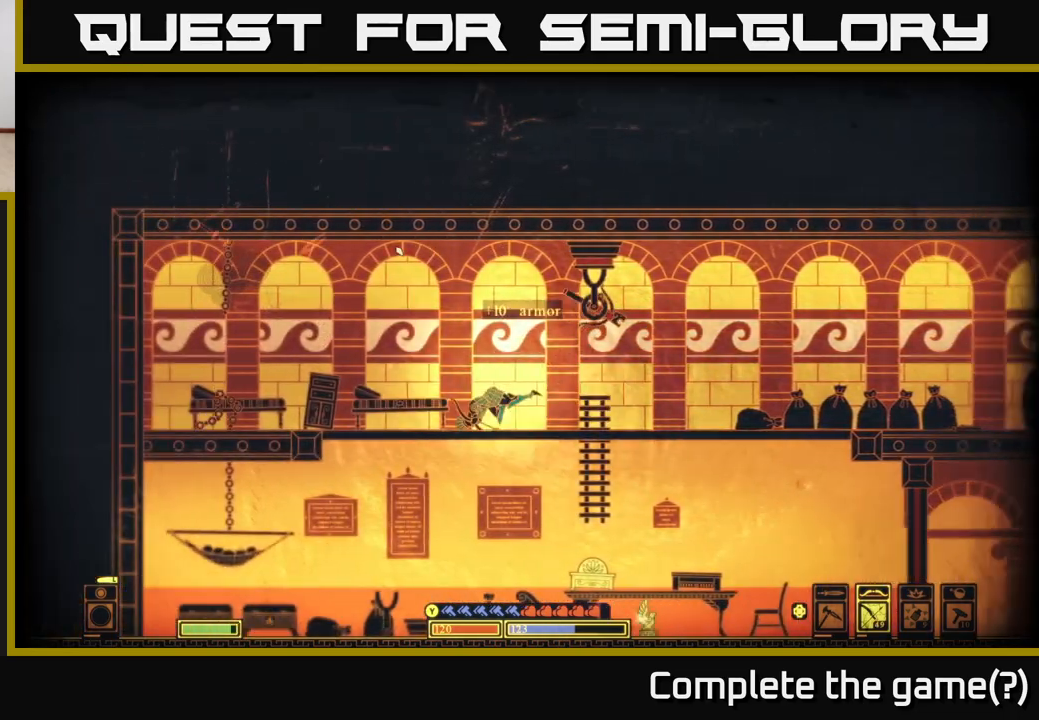
{"buttons": ["R2"], "left_stick": "center", "right_stick": "right", "events": [[67, "right_stick", "right"], [150, "R2", "down"], [183, "left_stick", "center"]]}
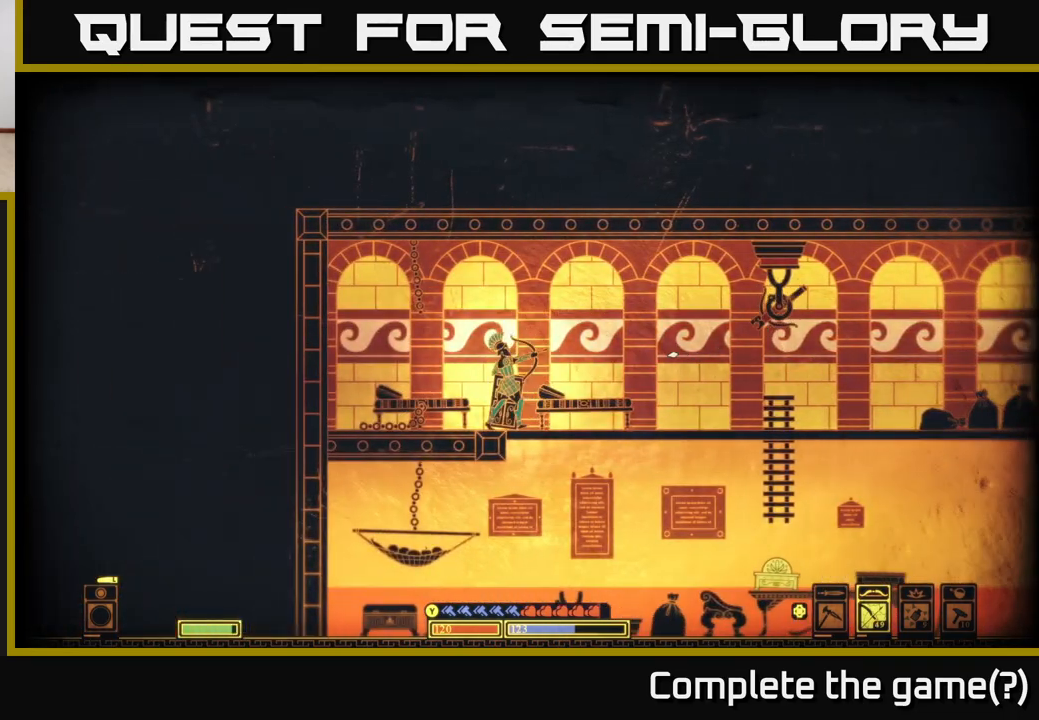
{"buttons": ["B"], "left_stick": "right", "right_stick": "center", "events": [[167, "left_stick", "right"], [183, "right_stick", "up-right"], [233, "R2", "up"], [367, "right_stick", "center"], [400, "B", "down"]]}
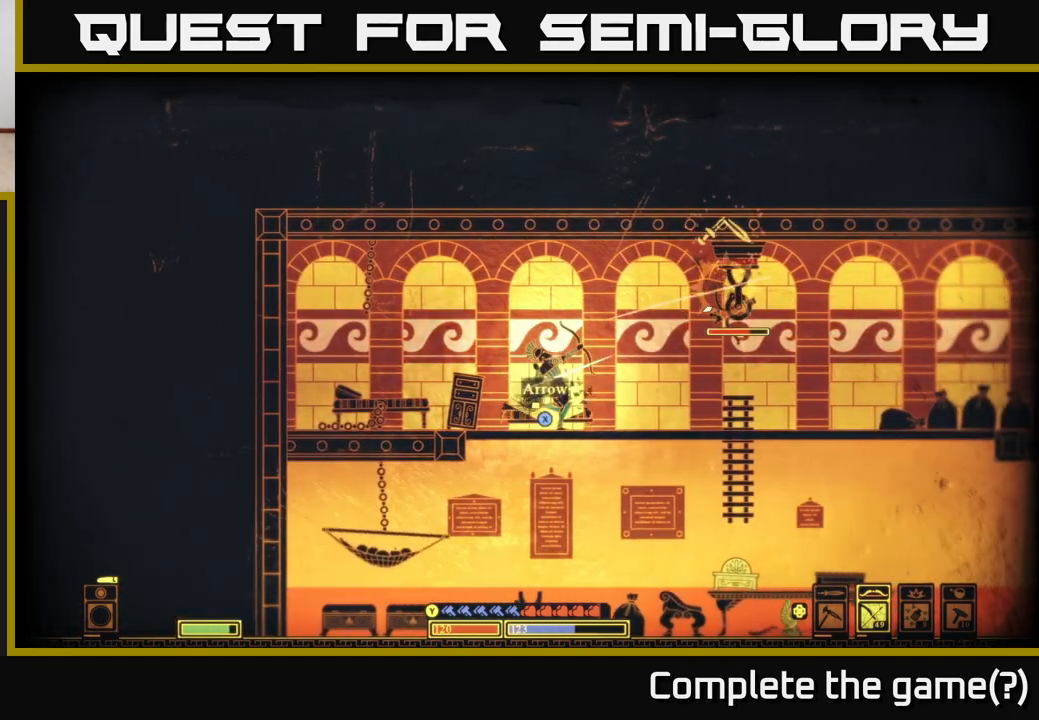
{"buttons": [], "left_stick": "right", "right_stick": "center", "events": [[17, "B", "up"]]}
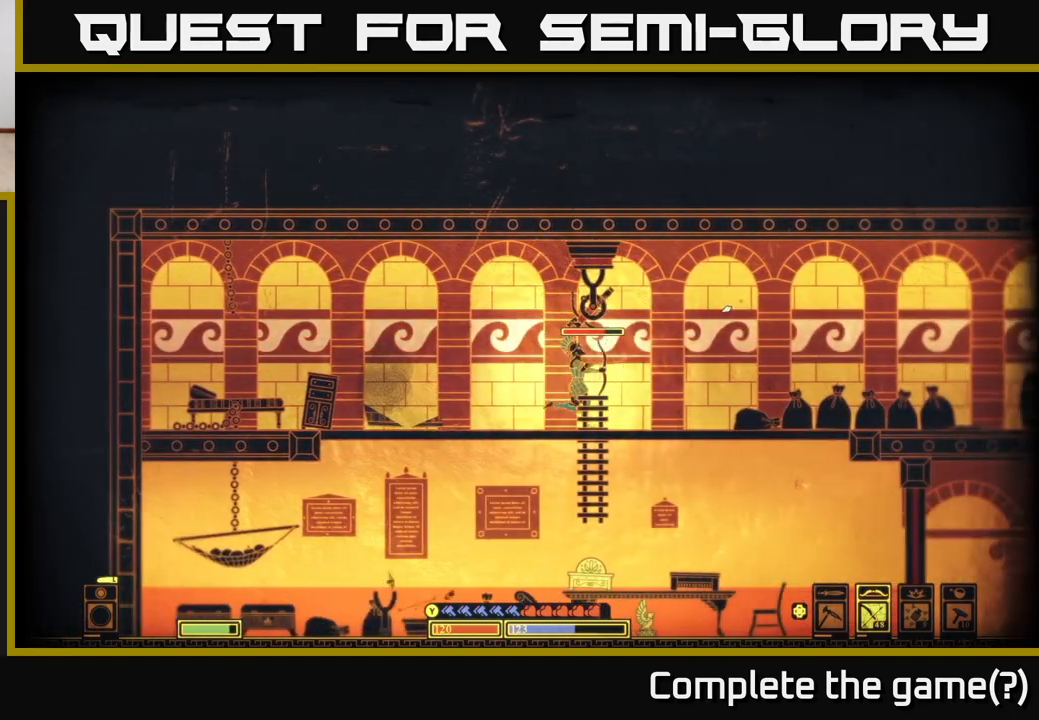
{"buttons": ["R2"], "left_stick": "right", "right_stick": "left", "events": [[383, "right_stick", "left"], [500, "R2", "down"]]}
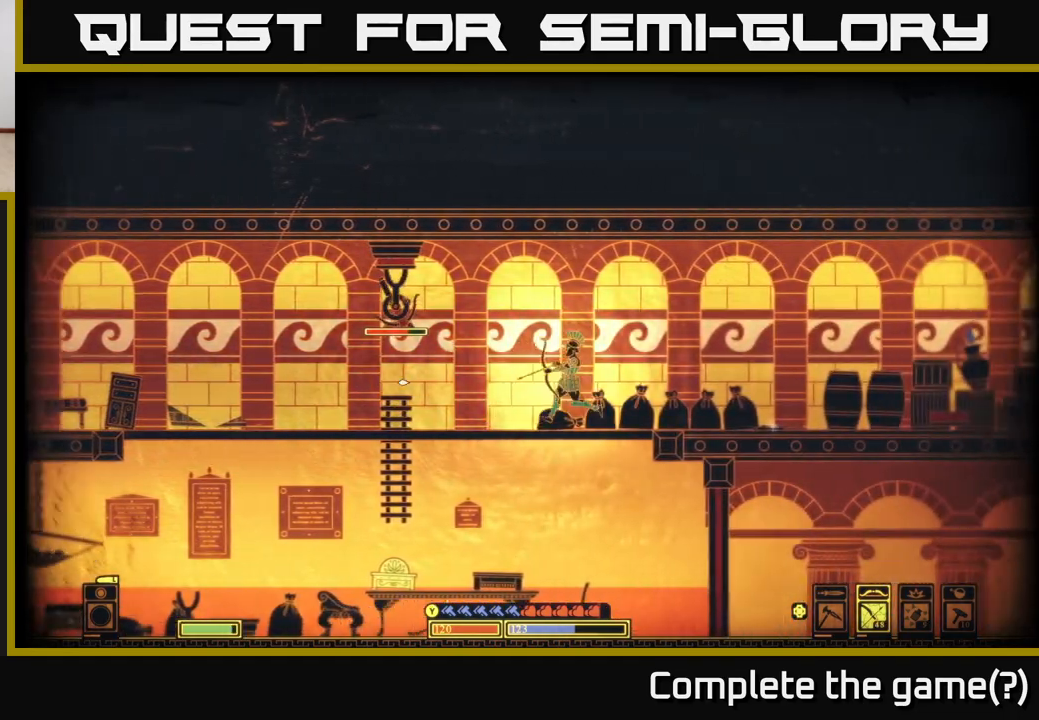
{"buttons": ["R2"], "left_stick": "right", "right_stick": "left", "events": []}
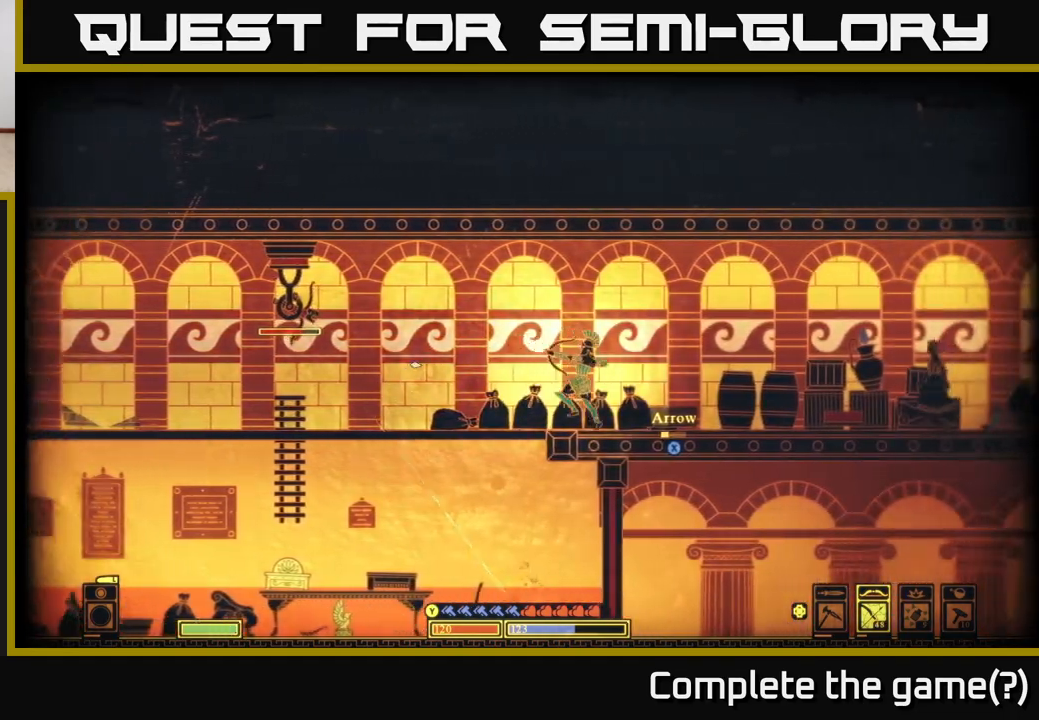
{"buttons": ["B"], "left_stick": "left", "right_stick": "center", "events": [[133, "left_stick", "left"], [150, "right_stick", "up-left"], [200, "R2", "up"], [367, "right_stick", "center"], [450, "B", "down"]]}
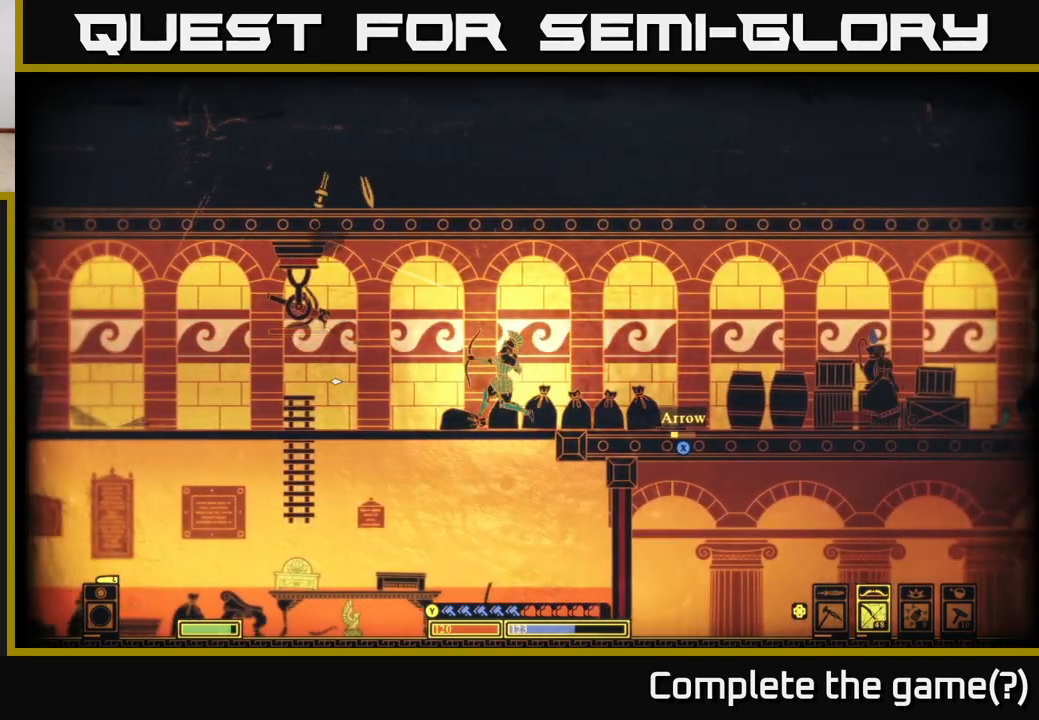
{"buttons": [], "left_stick": "left", "right_stick": "right", "events": [[67, "B", "up"], [367, "right_stick", "right"]]}
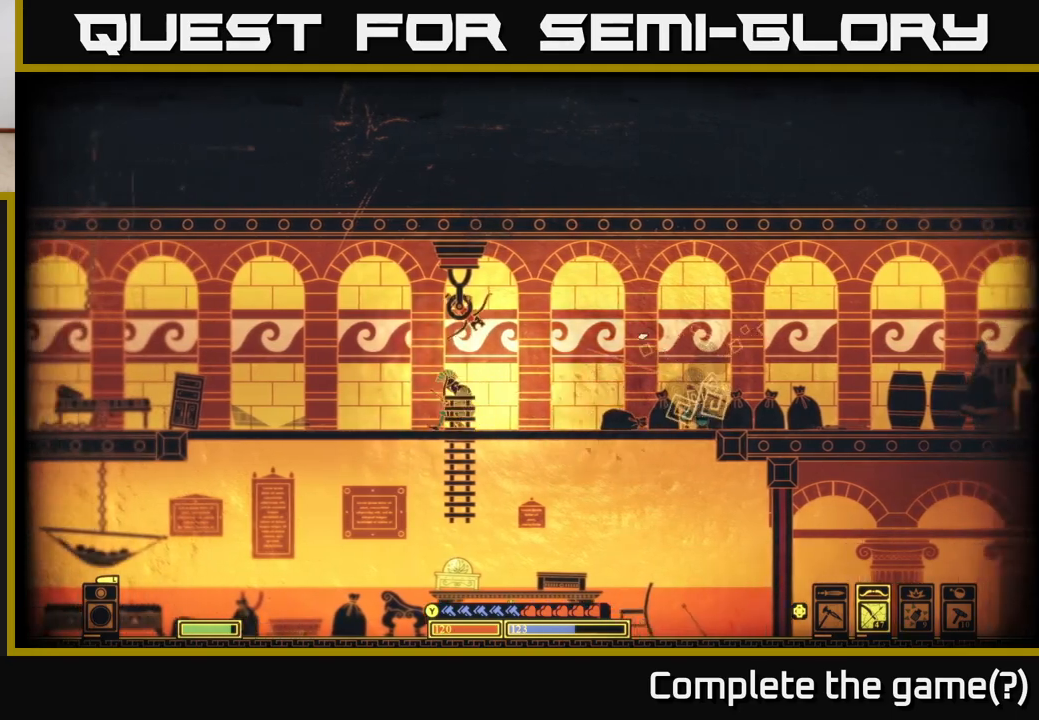
{"buttons": ["R2"], "left_stick": "left", "right_stick": "up-right", "events": [[17, "right_stick", "up-right"], [100, "R2", "down"], [217, "left_stick", "center"], [400, "left_stick", "left"]]}
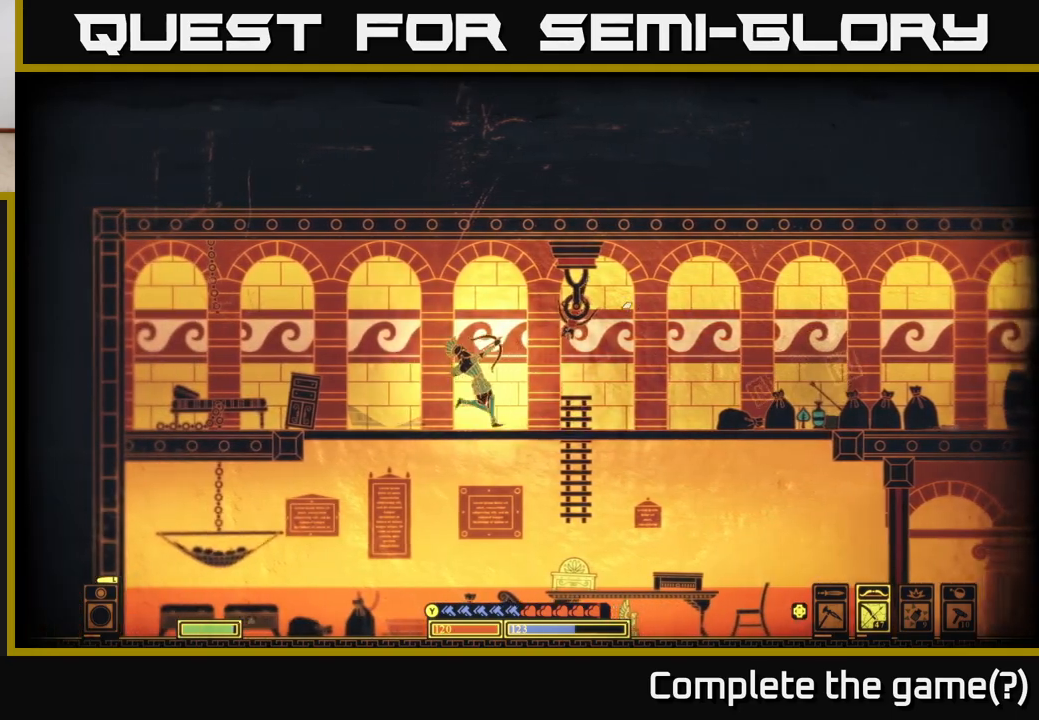
{"buttons": ["B"], "left_stick": "right", "right_stick": "center", "events": [[50, "R2", "up"], [217, "right_stick", "center"], [317, "B", "down"], [333, "left_stick", "right"]]}
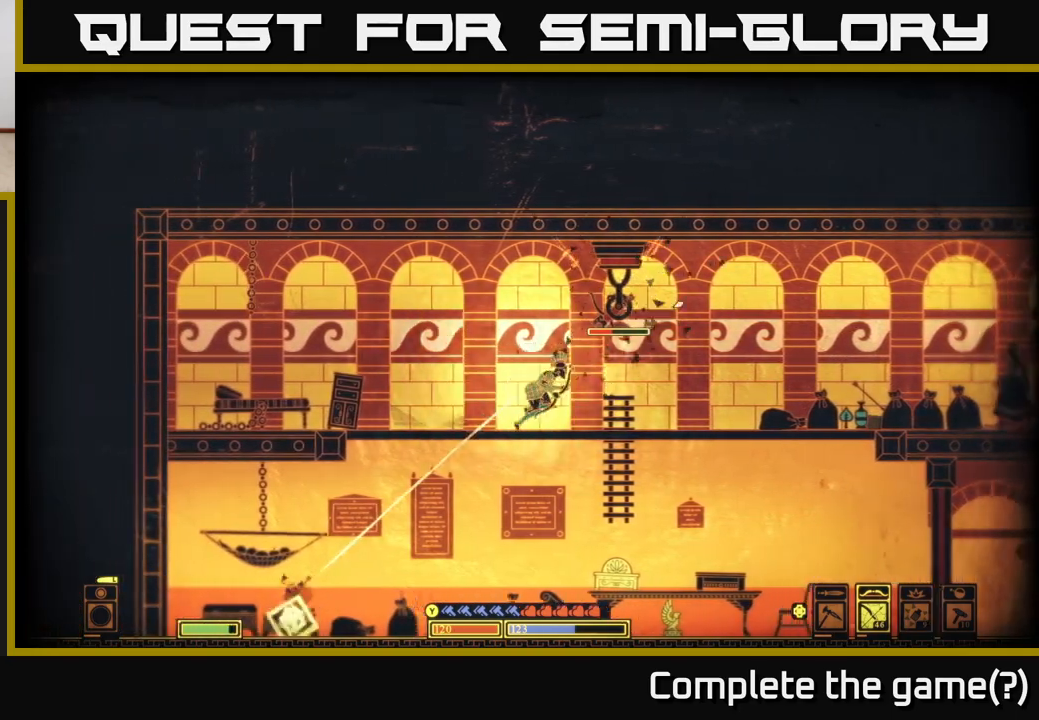
{"buttons": ["R2"], "left_stick": "center", "right_stick": "left", "events": [[67, "B", "up"], [267, "right_stick", "left"], [367, "R2", "down"], [483, "left_stick", "center"]]}
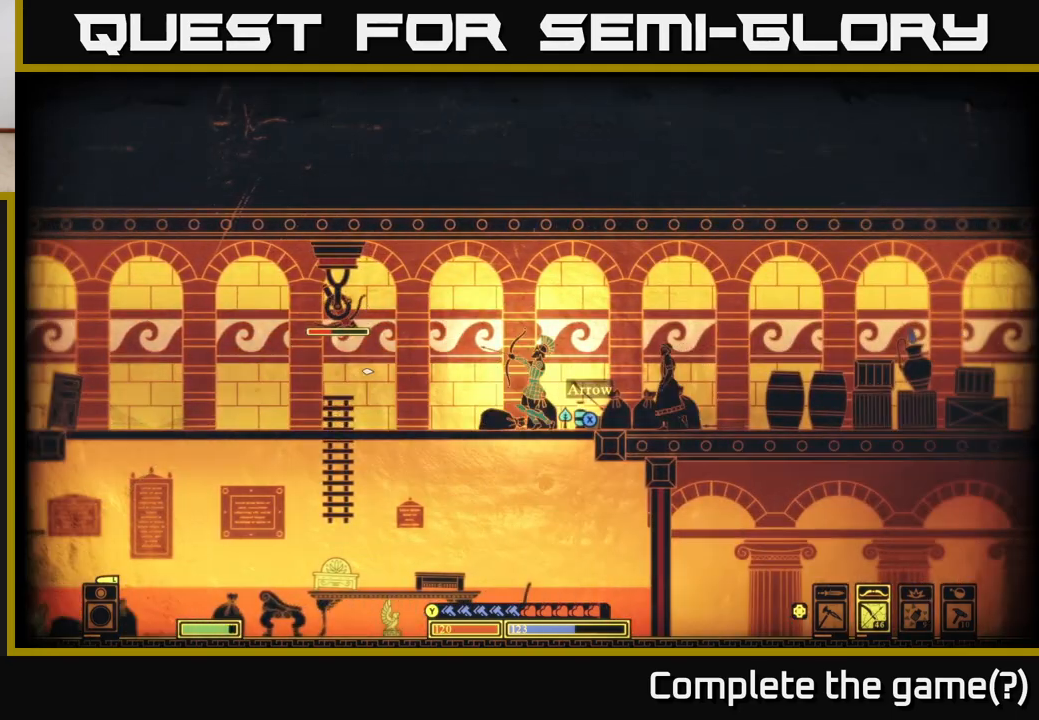
{"buttons": [], "left_stick": "left", "right_stick": "left", "events": [[367, "left_stick", "left"], [383, "R2", "up"]]}
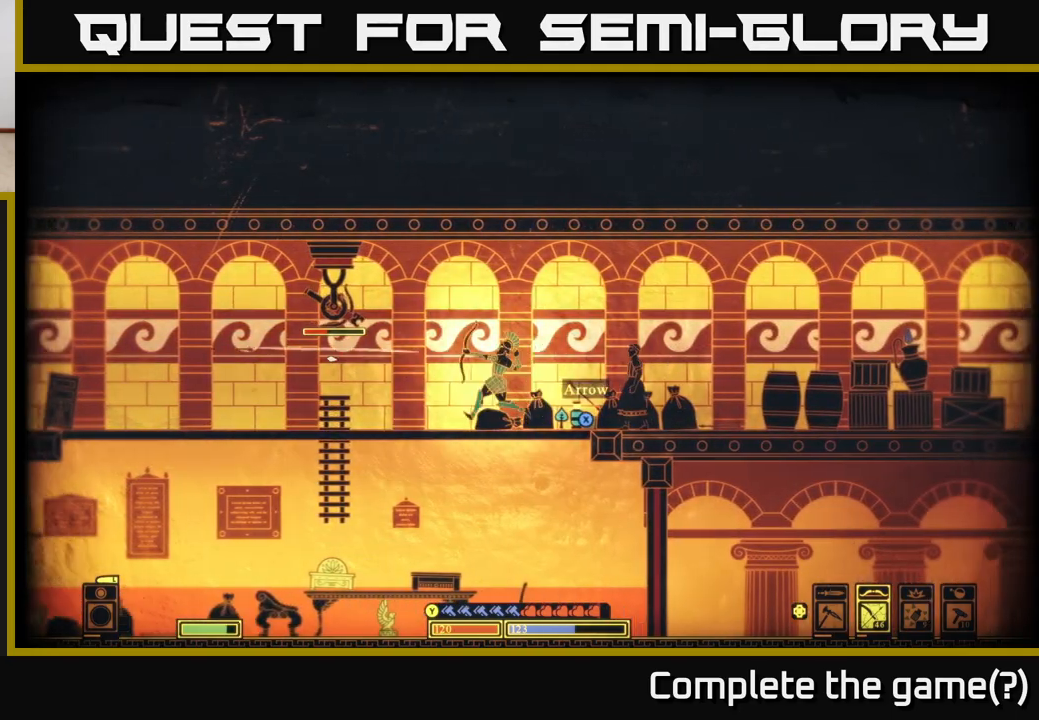
{"buttons": [], "left_stick": "left", "right_stick": "right", "events": [[17, "right_stick", "center"], [117, "B", "down"], [233, "B", "up"], [450, "right_stick", "right"]]}
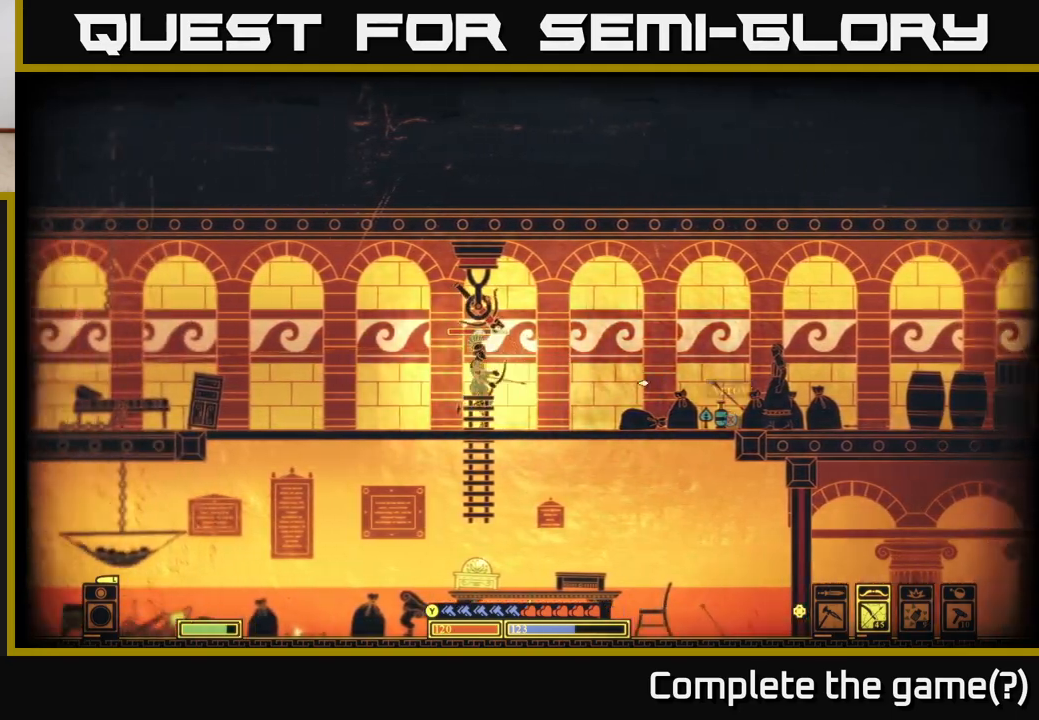
{"buttons": ["R2"], "left_stick": "center", "right_stick": "up-right", "events": [[300, "R2", "down"], [350, "right_stick", "up-right"], [450, "left_stick", "center"]]}
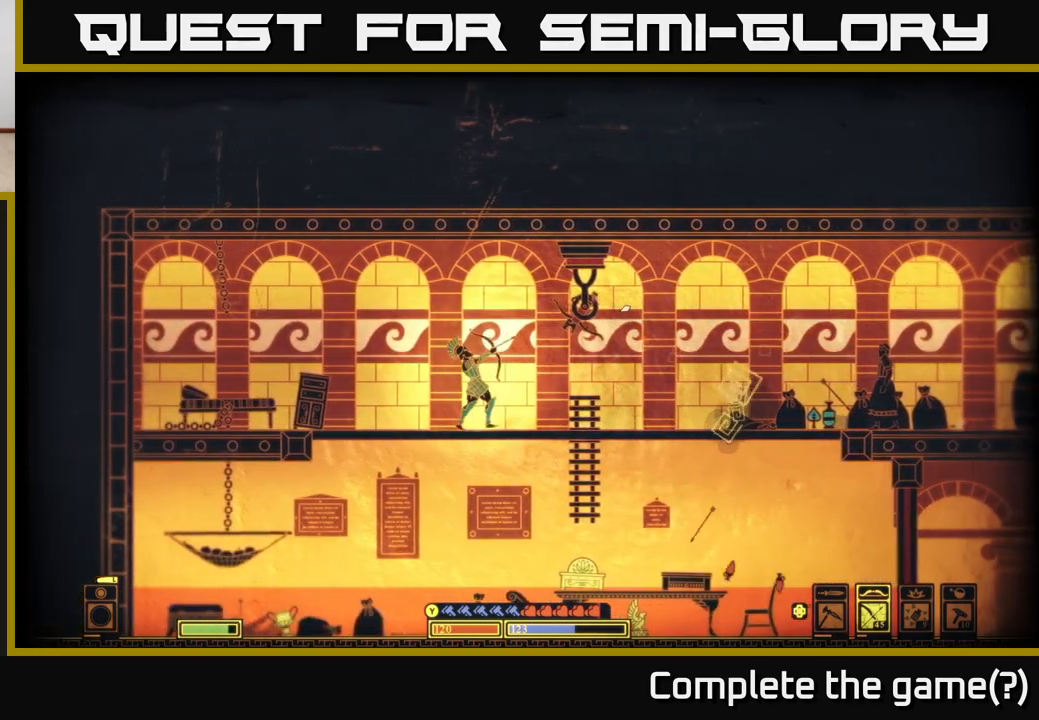
{"buttons": [], "left_stick": "right", "right_stick": "center", "events": [[83, "left_stick", "left"], [250, "R2", "up"], [367, "right_stick", "center"], [383, "left_stick", "right"]]}
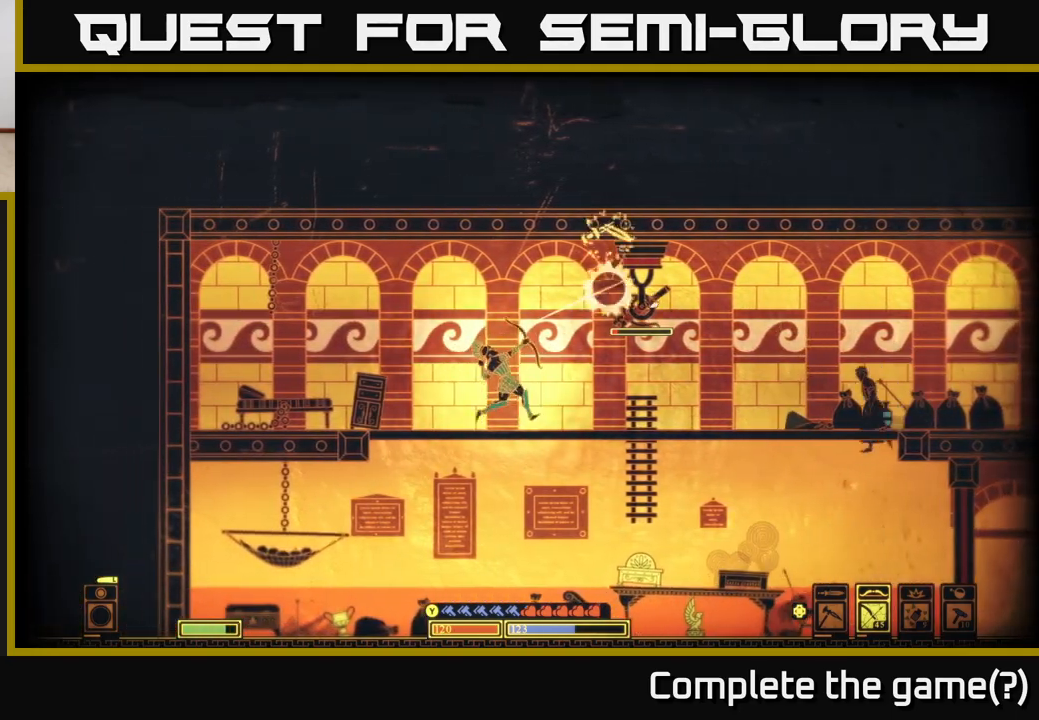
{"buttons": [], "left_stick": "right", "right_stick": "center", "events": [[167, "B", "down"], [317, "B", "up"]]}
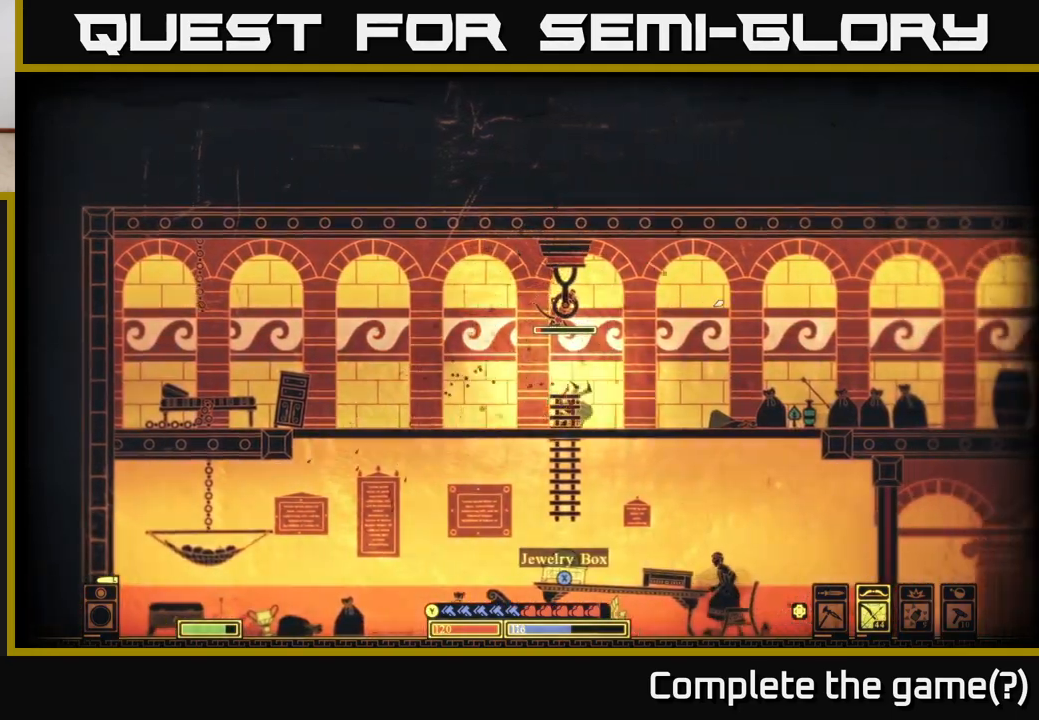
{"buttons": ["R2"], "left_stick": "center", "right_stick": "up-left", "events": [[83, "right_stick", "left"], [283, "left_stick", "center"], [317, "R2", "down"], [367, "right_stick", "up-left"]]}
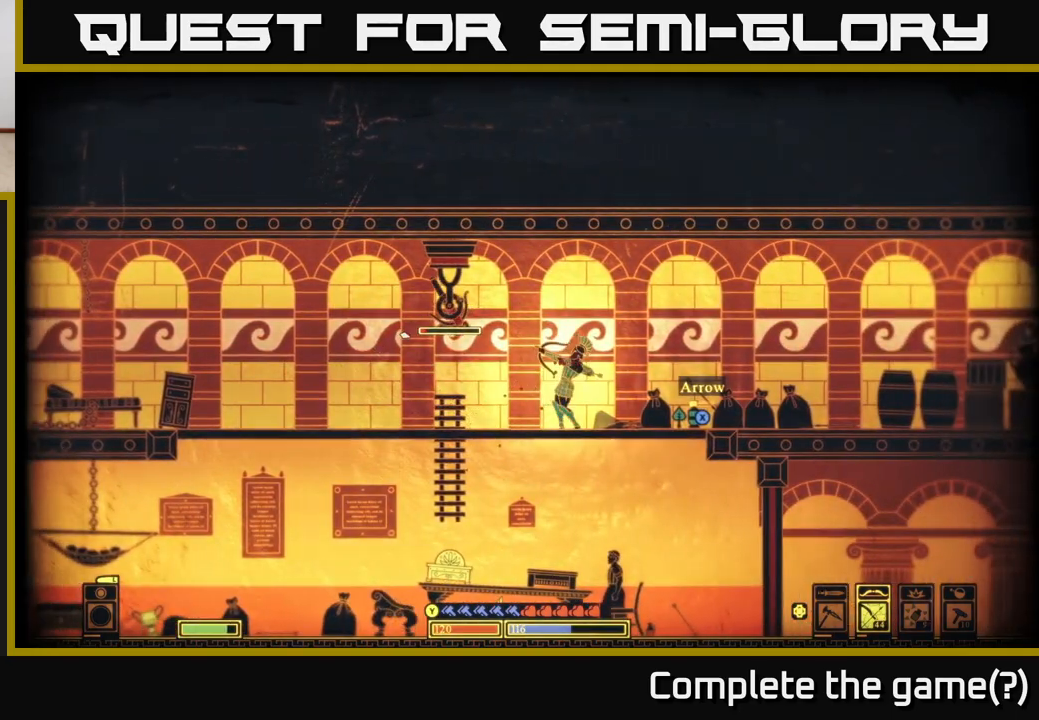
{"buttons": [], "left_stick": "right", "right_stick": "up-left", "events": [[17, "left_stick", "right"], [233, "R2", "up"]]}
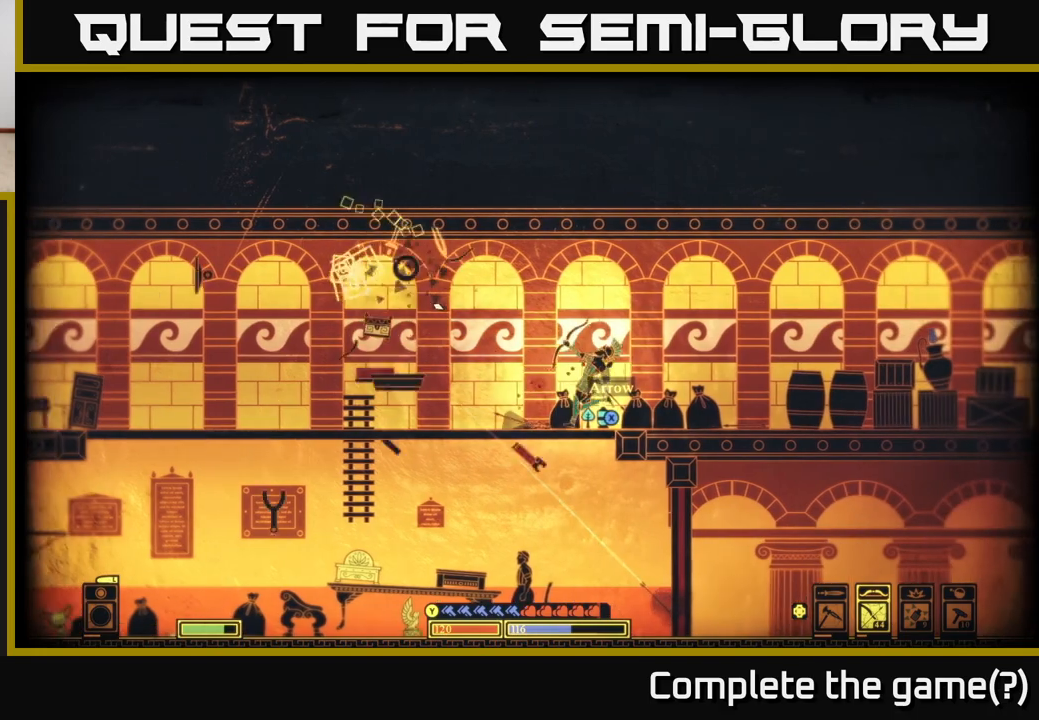
{"buttons": [], "left_stick": "left", "right_stick": "center", "events": [[183, "right_stick", "center"], [217, "left_stick", "left"]]}
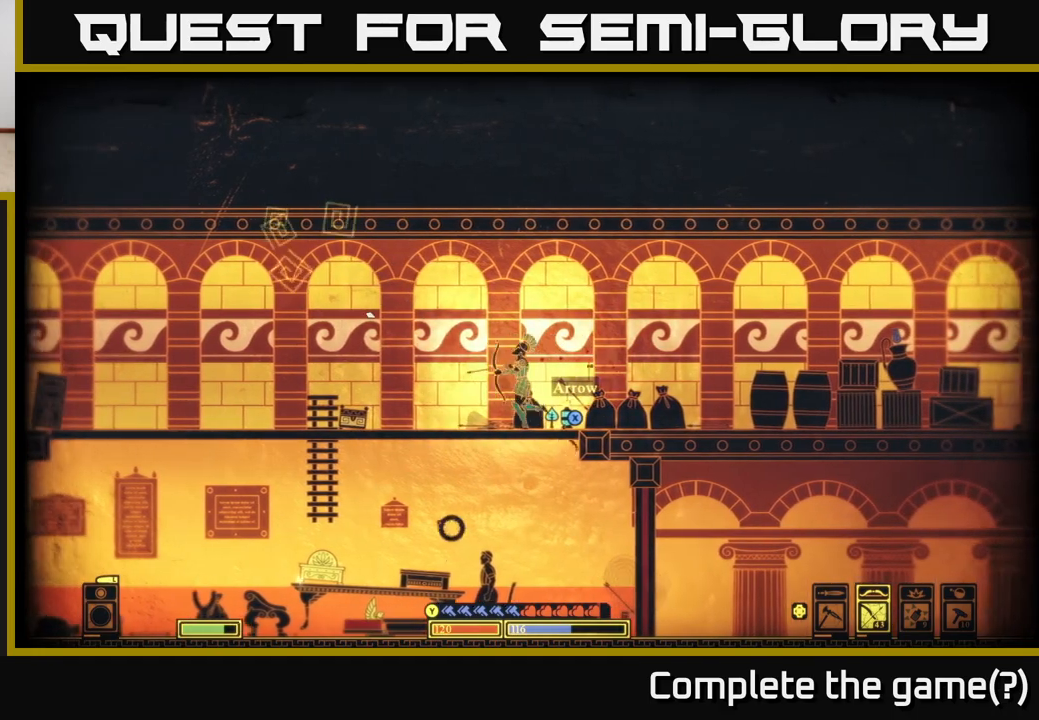
{"buttons": [], "left_stick": "left", "right_stick": "down", "events": [[250, "right_stick", "down"]]}